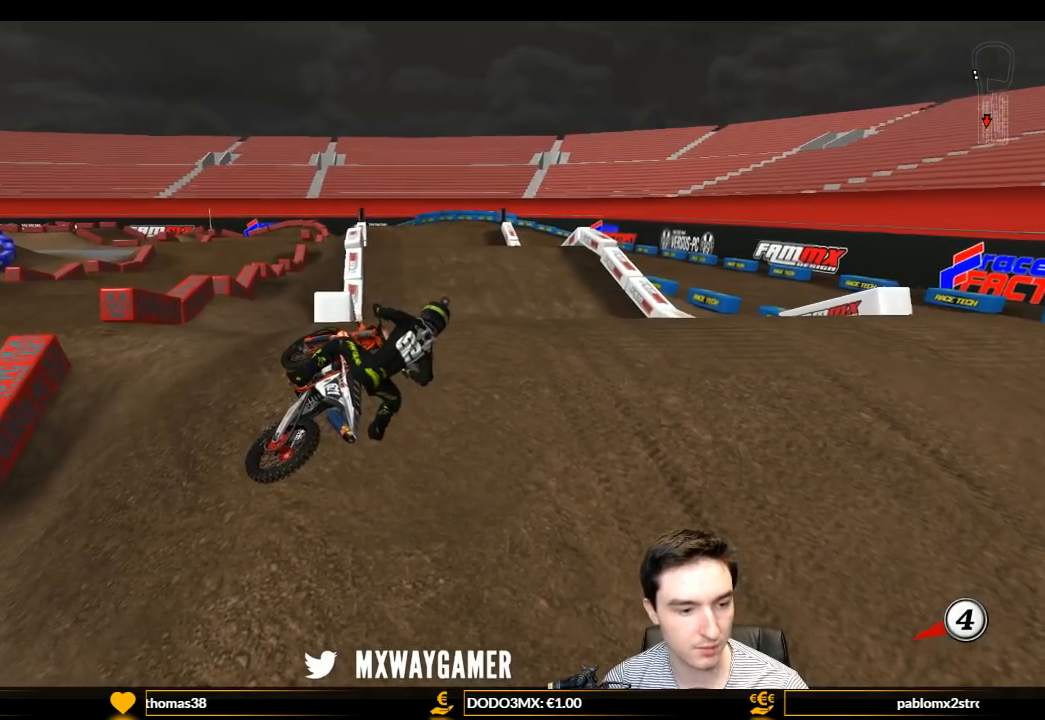
Gameplay with a controller (Xbox layout); each line is a JSON object with the inputs held at the frame after it. "events" lists button and stick changes between this image and that frame as [ms after this image, input, new state], when the widget could be followed in between. Not read: L3 R3.
{"buttons": ["X", "Y"], "left_stick": "left", "right_stick": "center", "events": [[33, "Y", "down"], [100, "left_stick", "left"], [167, "X", "down"], [333, "X", "up"], [467, "X", "down"]]}
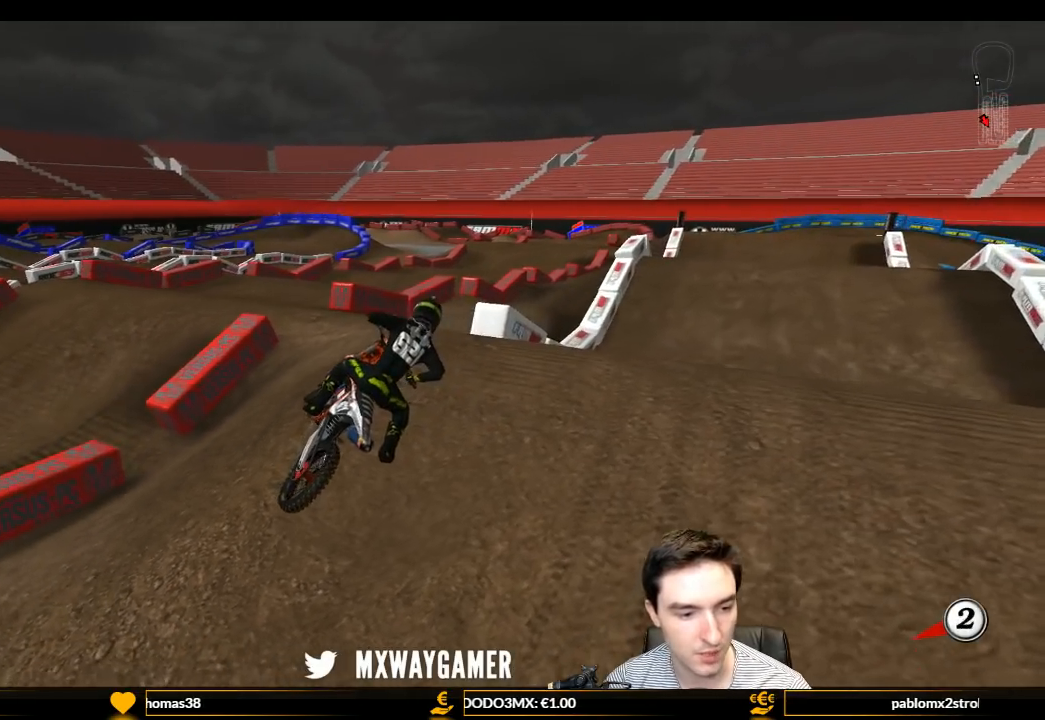
{"buttons": [], "left_stick": "center", "right_stick": "center", "events": [[33, "X", "up"], [100, "X", "down"], [200, "X", "up"], [300, "X", "down"], [300, "left_stick", "center"], [367, "X", "up"], [467, "Y", "up"]]}
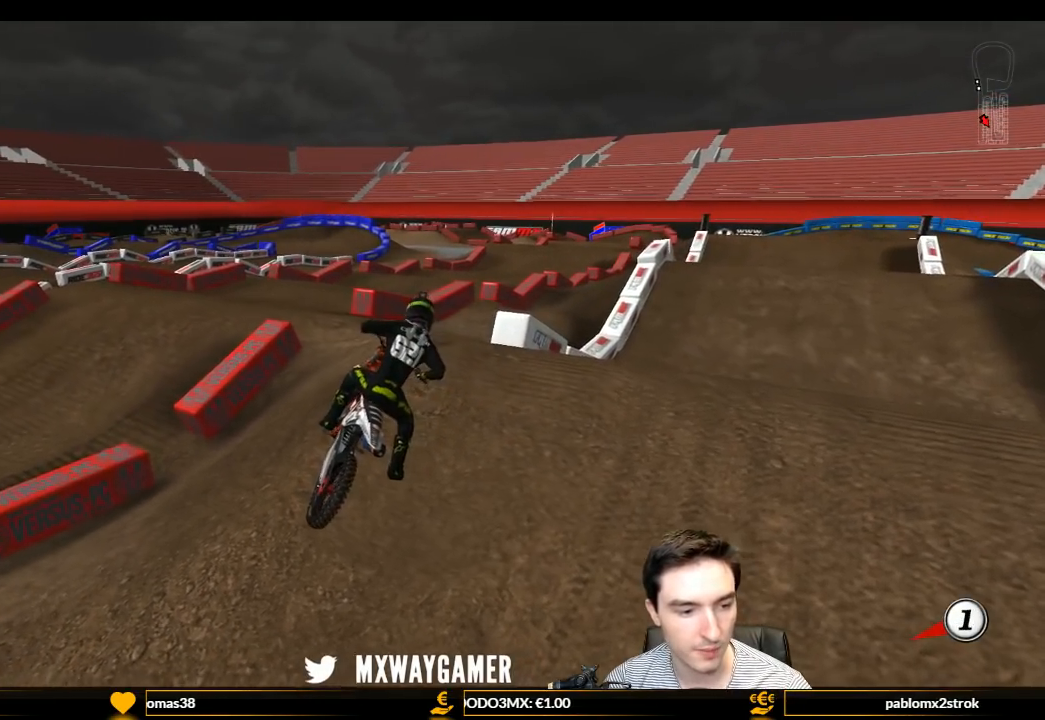
{"buttons": ["L1", "R1", "R2"], "left_stick": "center", "right_stick": "center", "events": [[100, "Y", "down"], [200, "L1", "down"], [200, "R2", "down"], [200, "Y", "up"], [233, "R1", "down"]]}
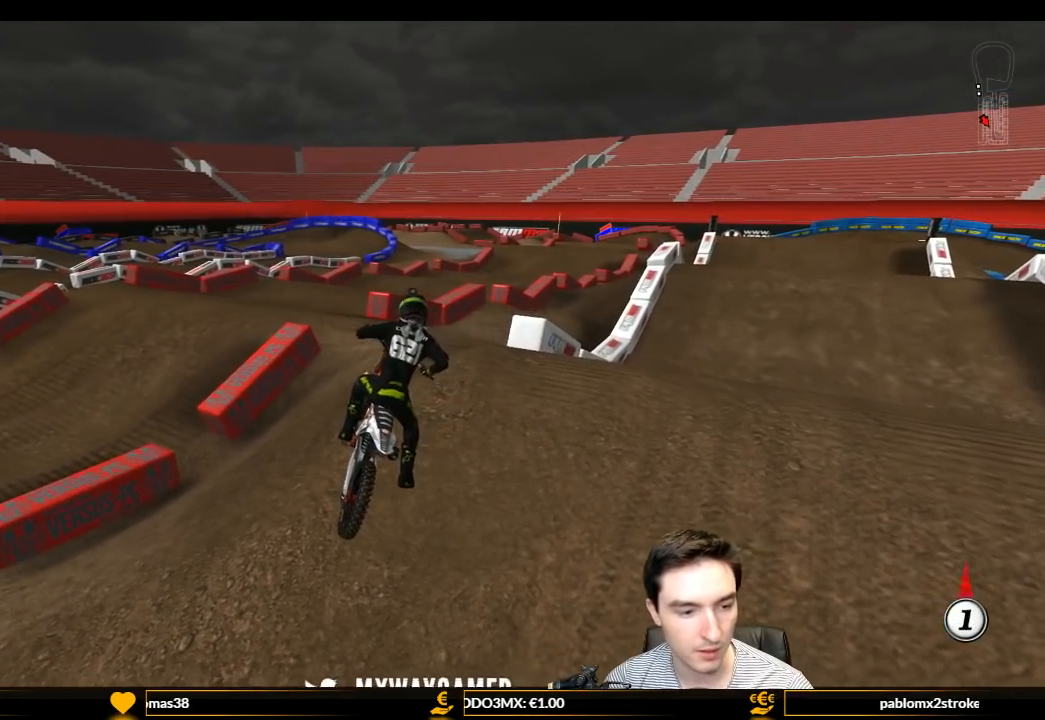
{"buttons": ["L1", "R2"], "left_stick": "center", "right_stick": "center", "events": [[200, "R1", "up"]]}
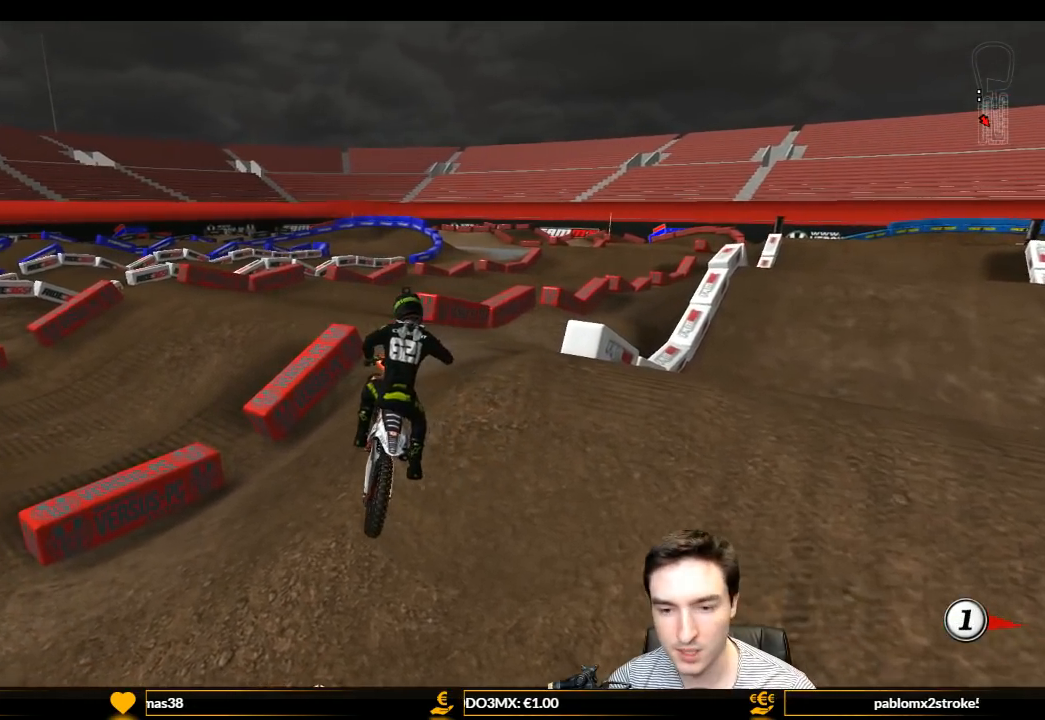
{"buttons": ["L1", "R2"], "left_stick": "left", "right_stick": "center", "events": [[333, "left_stick", "left"]]}
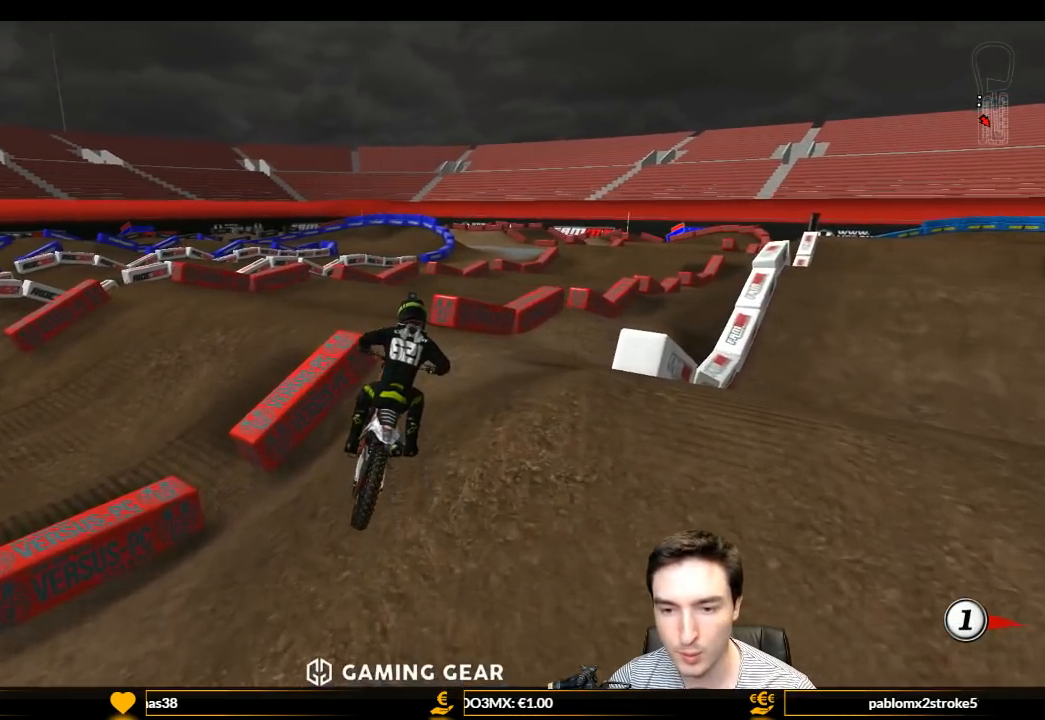
{"buttons": ["L1"], "left_stick": "center", "right_stick": "center", "events": [[300, "left_stick", "center"], [367, "R2", "up"]]}
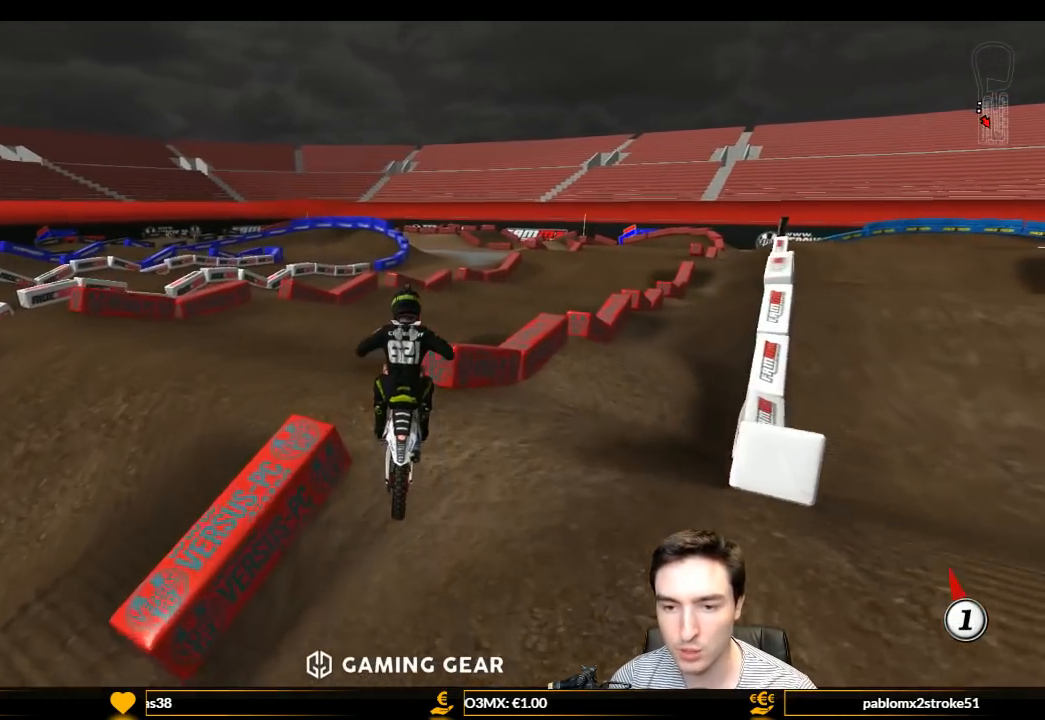
{"buttons": ["L2"], "left_stick": "center", "right_stick": "center", "events": [[167, "left_stick", "down-right"], [300, "L1", "up"], [300, "L2", "down"], [300, "left_stick", "center"]]}
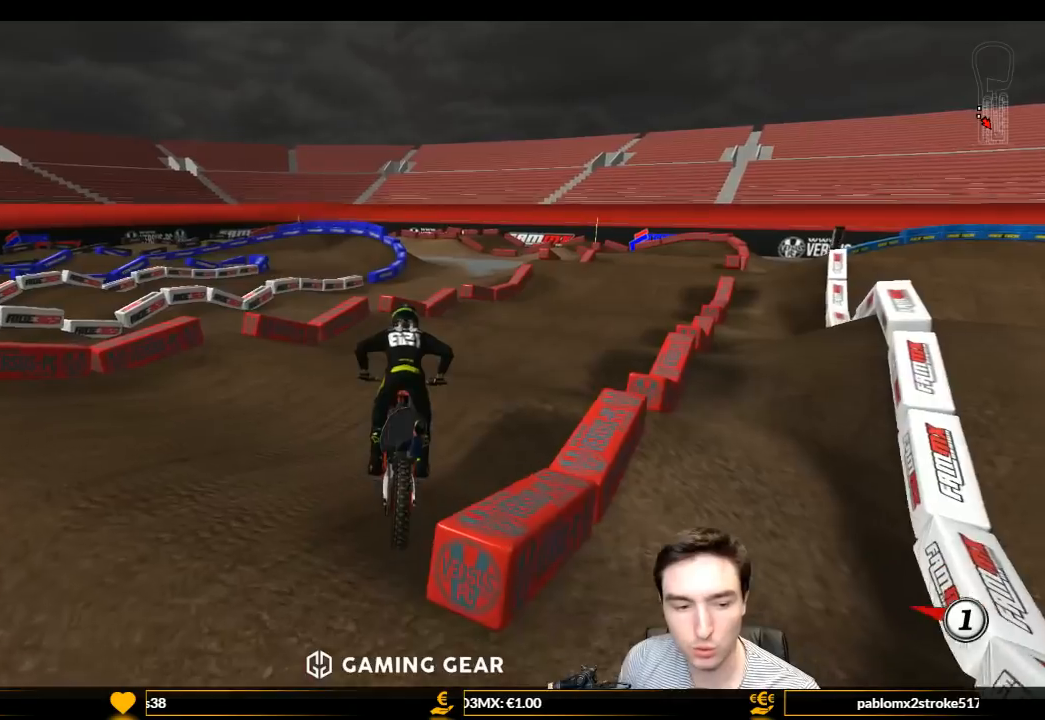
{"buttons": [], "left_stick": "center", "right_stick": "center", "events": [[267, "L2", "up"]]}
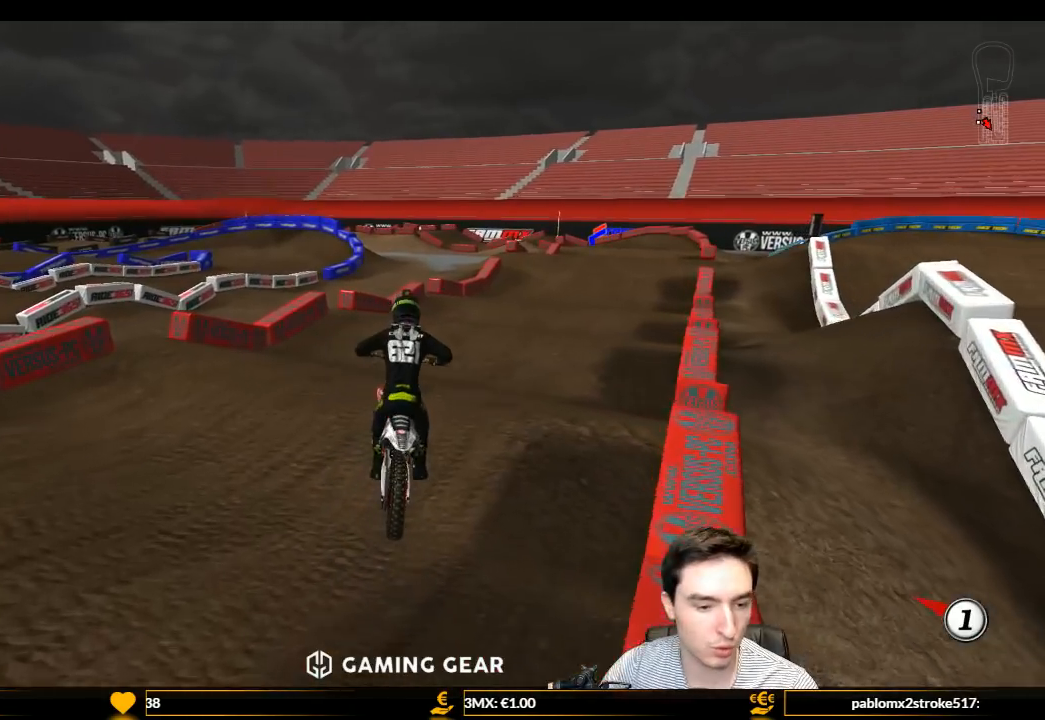
{"buttons": ["L2"], "left_stick": "center", "right_stick": "center", "events": [[300, "L2", "down"]]}
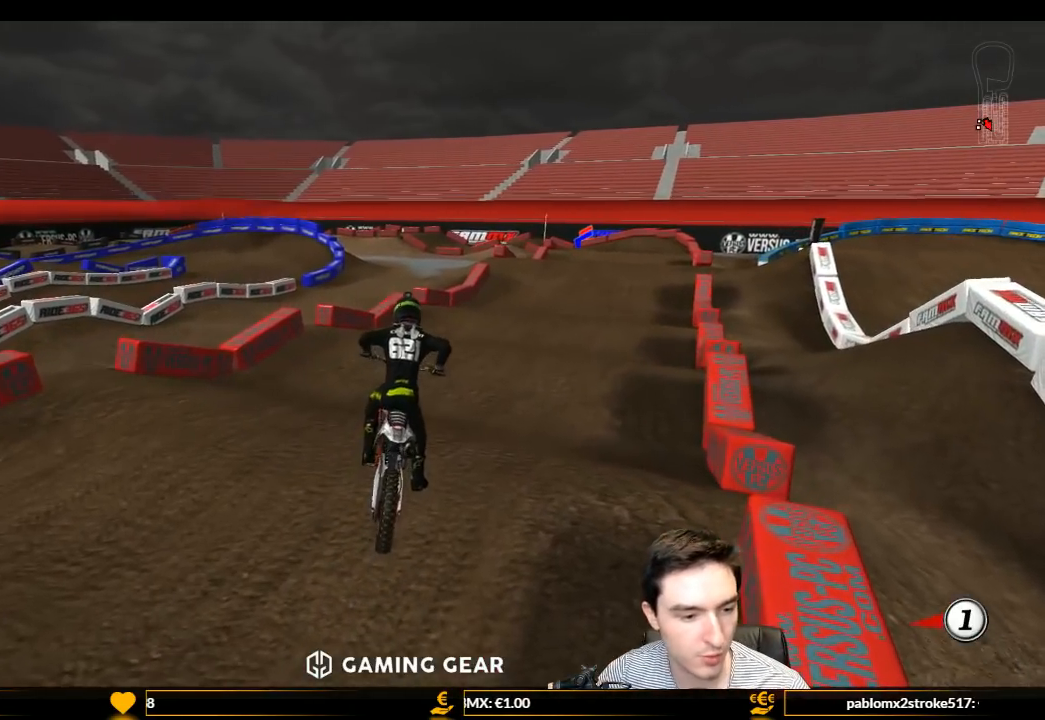
{"buttons": ["L2"], "left_stick": "center", "right_stick": "center", "events": []}
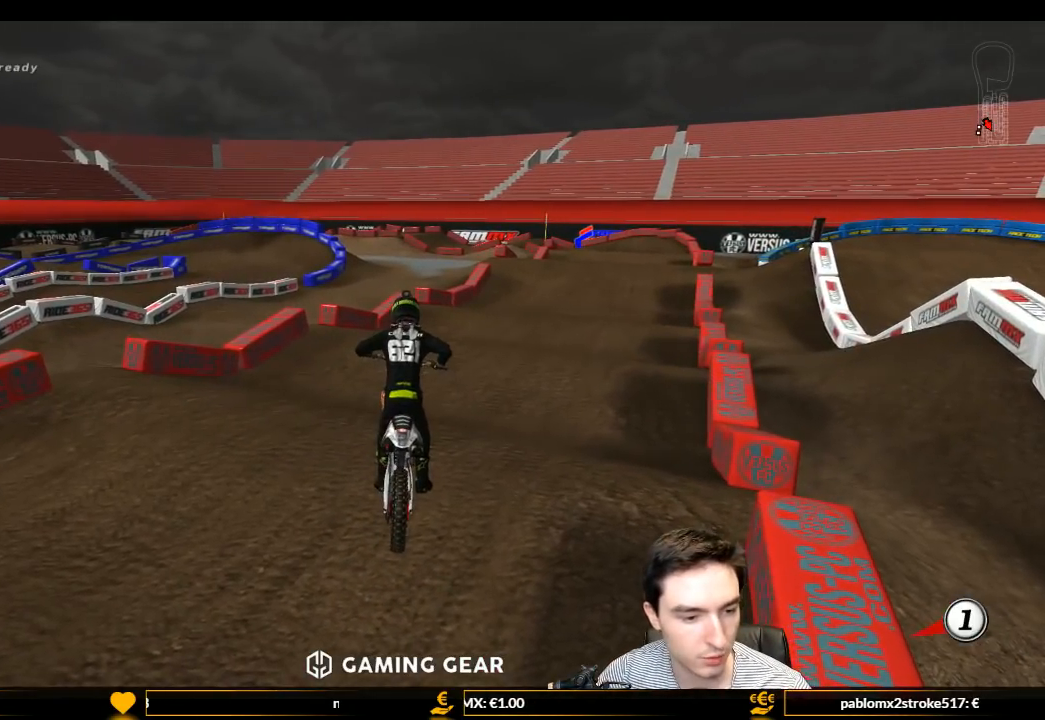
{"buttons": [], "left_stick": "center", "right_stick": "center", "events": [[133, "L2", "up"]]}